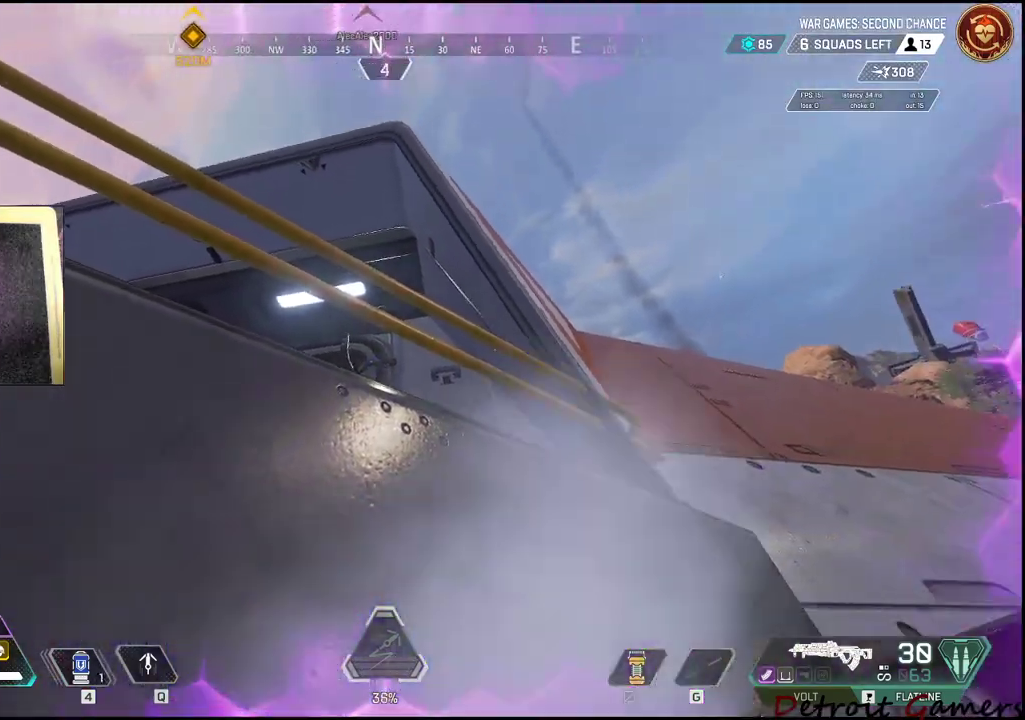
Gameplay with keyboard and mouse; each line is a JSON object with the keys and mouse buttons held at the frame after it. "events" lists presses ("down") and releases ("up") of "1", "2", "3", "4", "5", "a", "alt", "c", "caps_lock", "ctrl", "d", "e", "f", "g", "q", "r", "s", "shift", "space", "t", "tab", "v", "w", "x", "z", "mouse_left", "mouse_wheel" and "mouse_right" between this image and that frame as [ms after this image, input, new state], when the widget could be followed in between. "mouse_left", "mouse_wheel", "mouse_right" = the "left", "wheel", "right" buttons of the "mouse" list. No other keys are recorded. "wheel" means that the mouse wheel is clicked or scrolled. Not read: mouse_move.
{"keys": ["r"], "mouse": [], "events": [[333, "r", "down"]]}
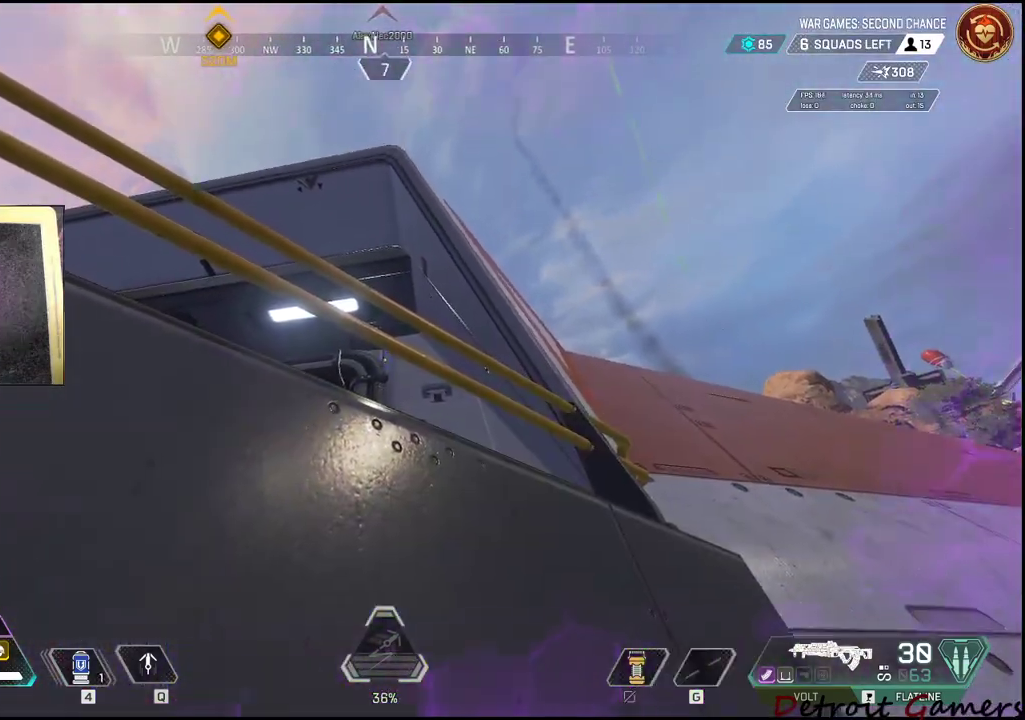
{"keys": [], "mouse": [], "events": [[16, "r", "up"], [116, "r", "down"], [250, "r", "up"], [350, "r", "down"], [483, "r", "up"]]}
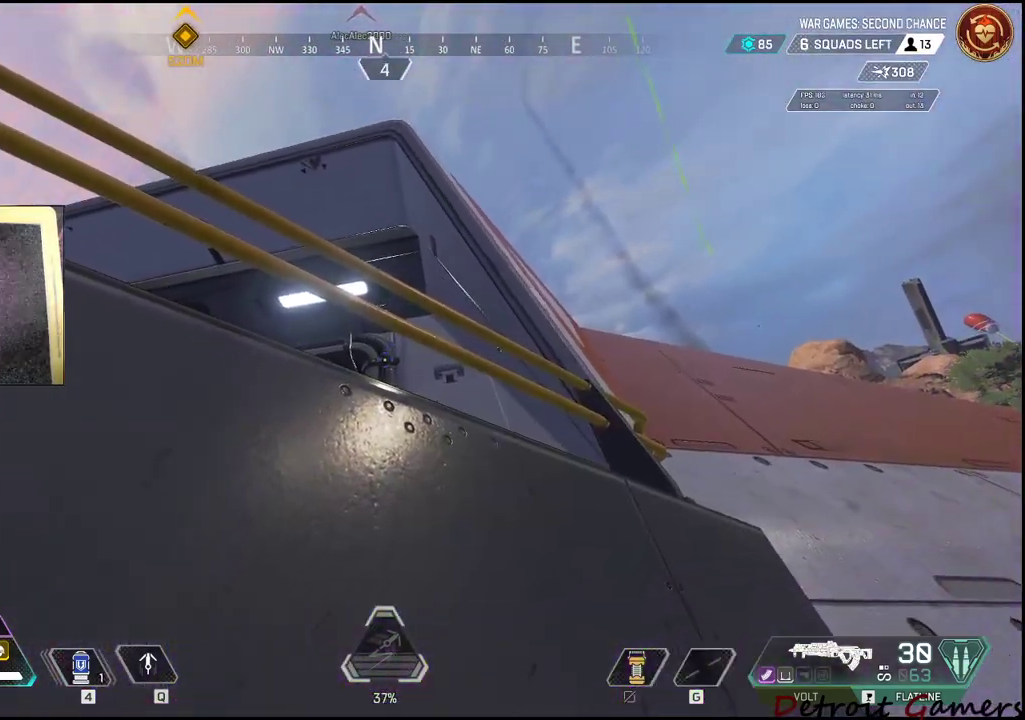
{"keys": [], "mouse": [], "events": [[33, "r", "down"], [183, "r", "up"]]}
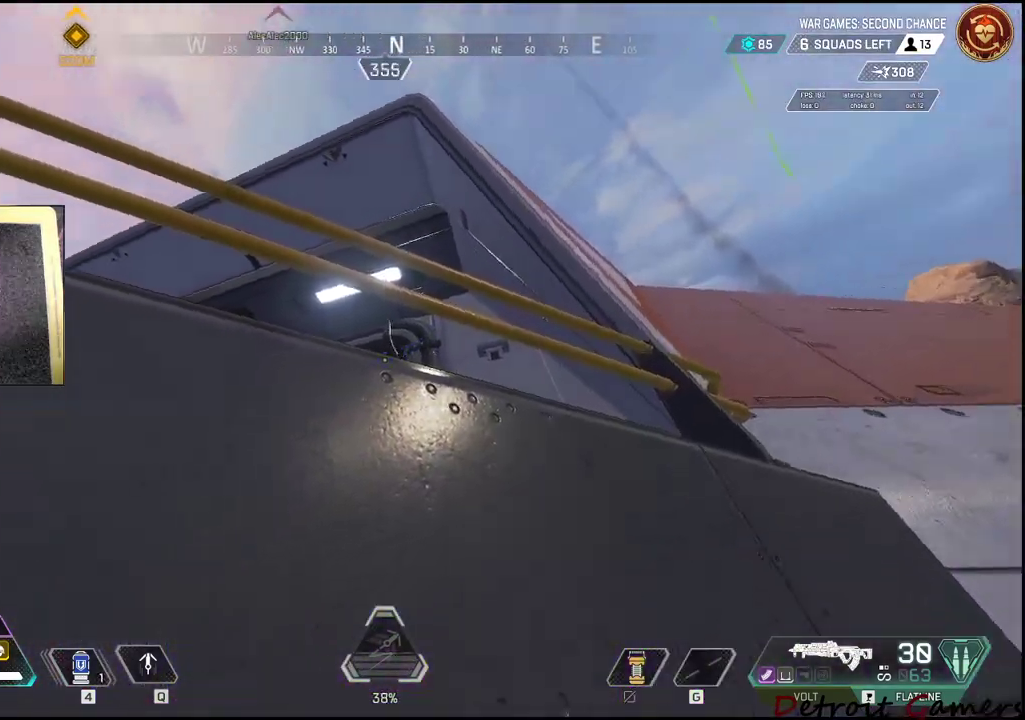
{"keys": [], "mouse": [], "events": []}
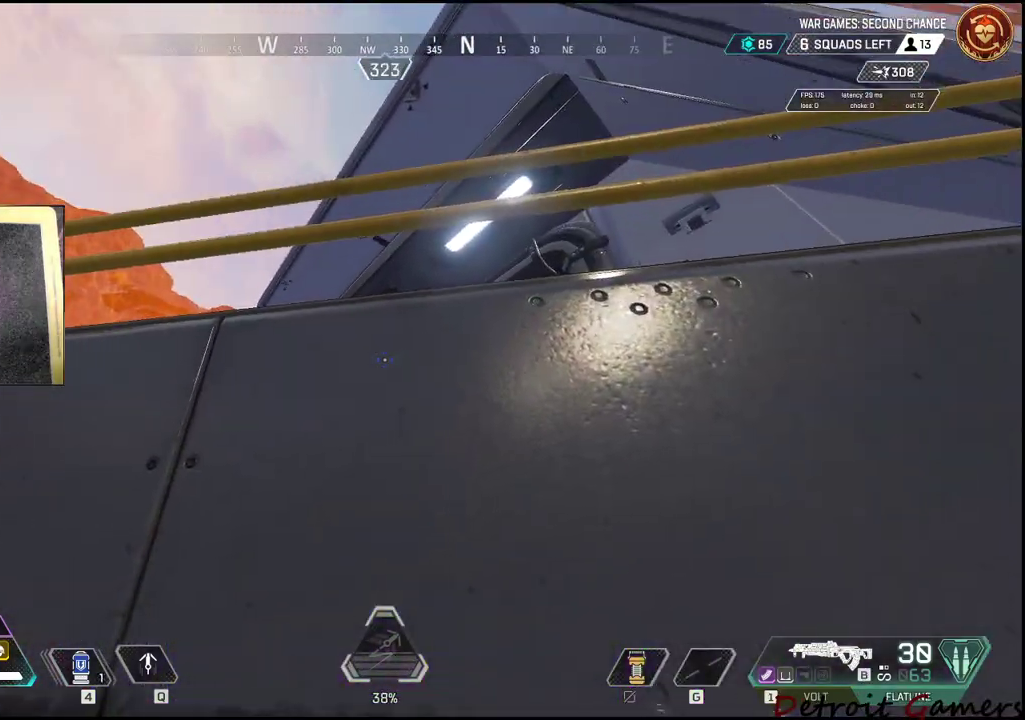
{"keys": [], "mouse": [], "events": [[116, "r", "down"], [200, "r", "up"], [250, "r", "down"], [333, "r", "up"], [383, "r", "down"], [483, "r", "up"]]}
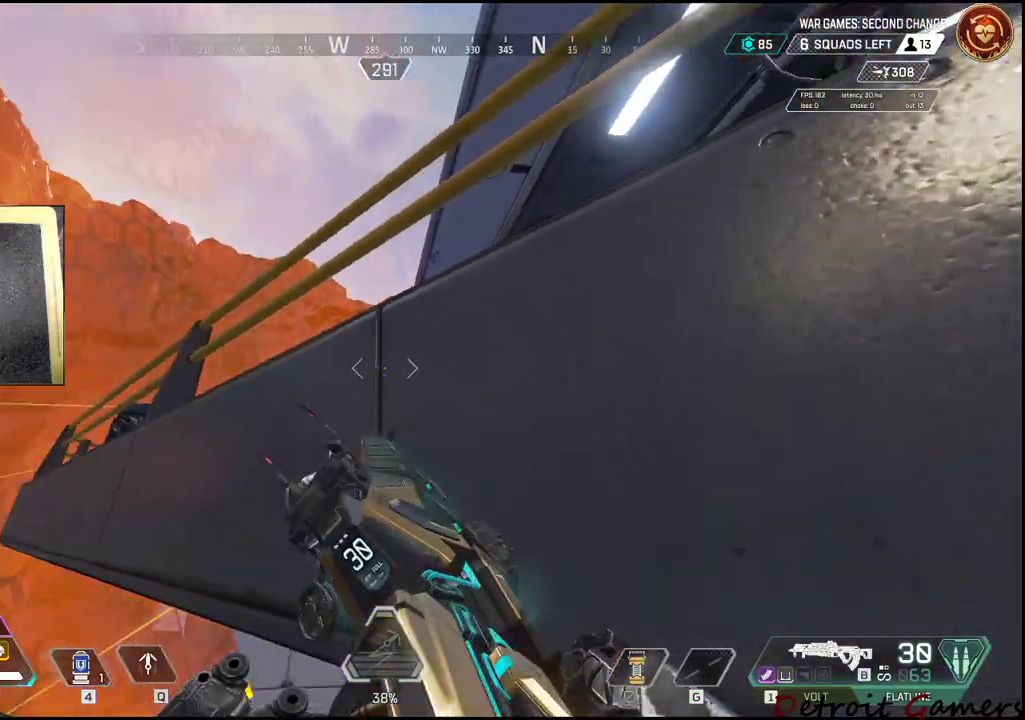
{"keys": [], "mouse": [], "events": [[33, "r", "down"], [366, "r", "up"], [416, "r", "down"], [500, "r", "up"]]}
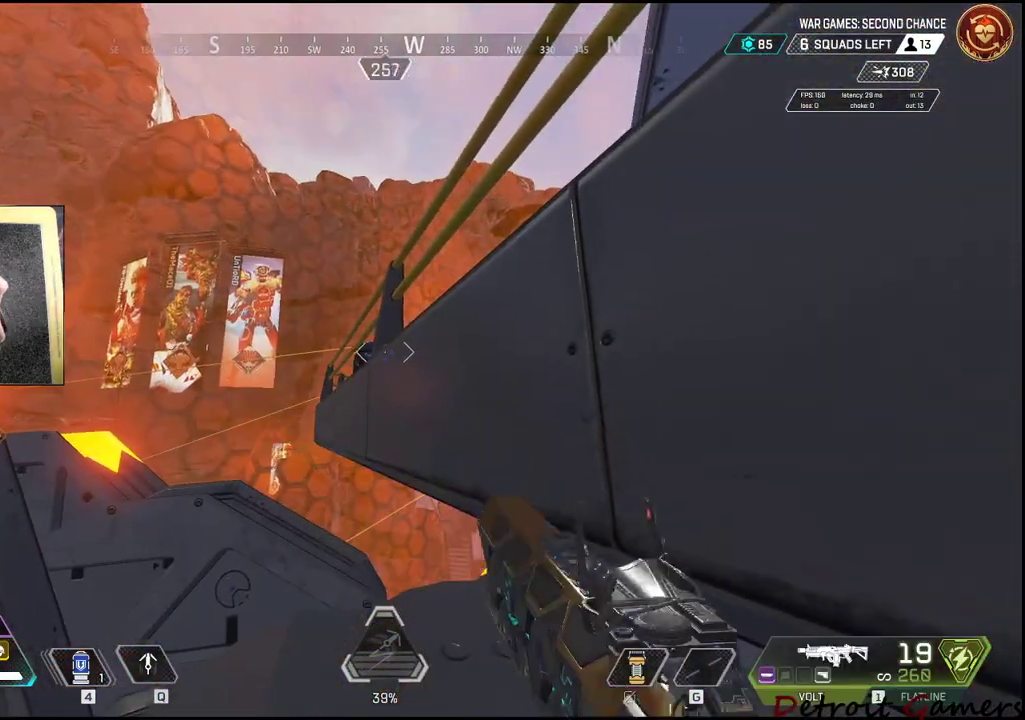
{"keys": ["r"], "mouse": [], "events": [[50, "r", "down"], [133, "r", "up"], [200, "r", "down"], [333, "r", "up"], [366, "r", "down"]]}
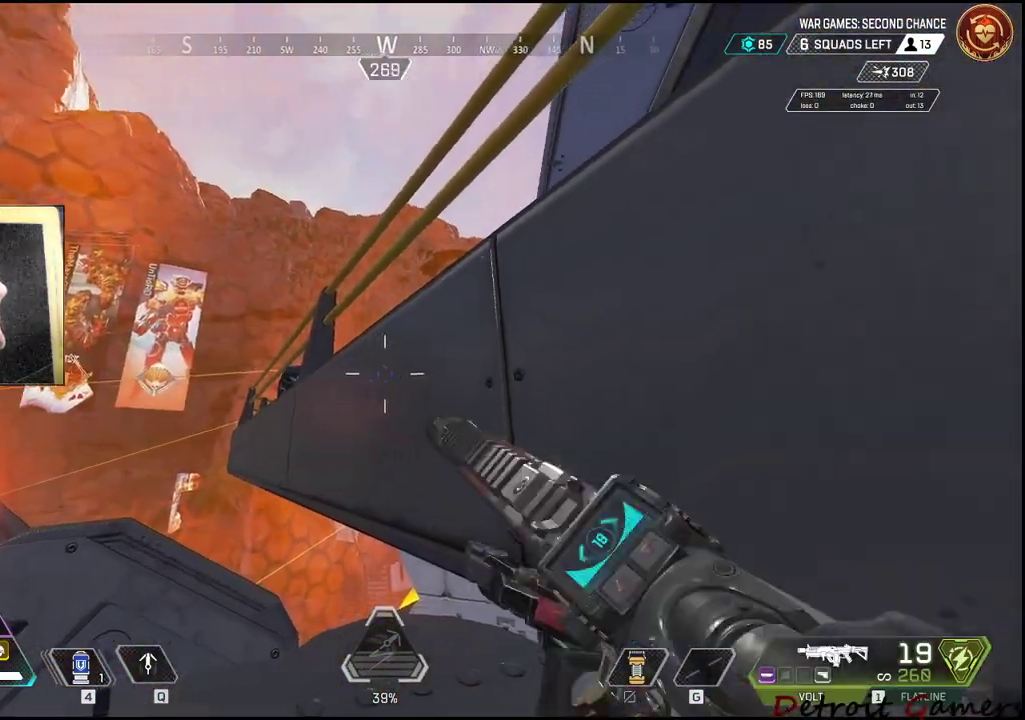
{"keys": ["w"], "mouse": [], "events": [[116, "r", "up"], [166, "r", "down"], [250, "w", "down"], [300, "r", "up"], [400, "space", "down"], [483, "space", "up"]]}
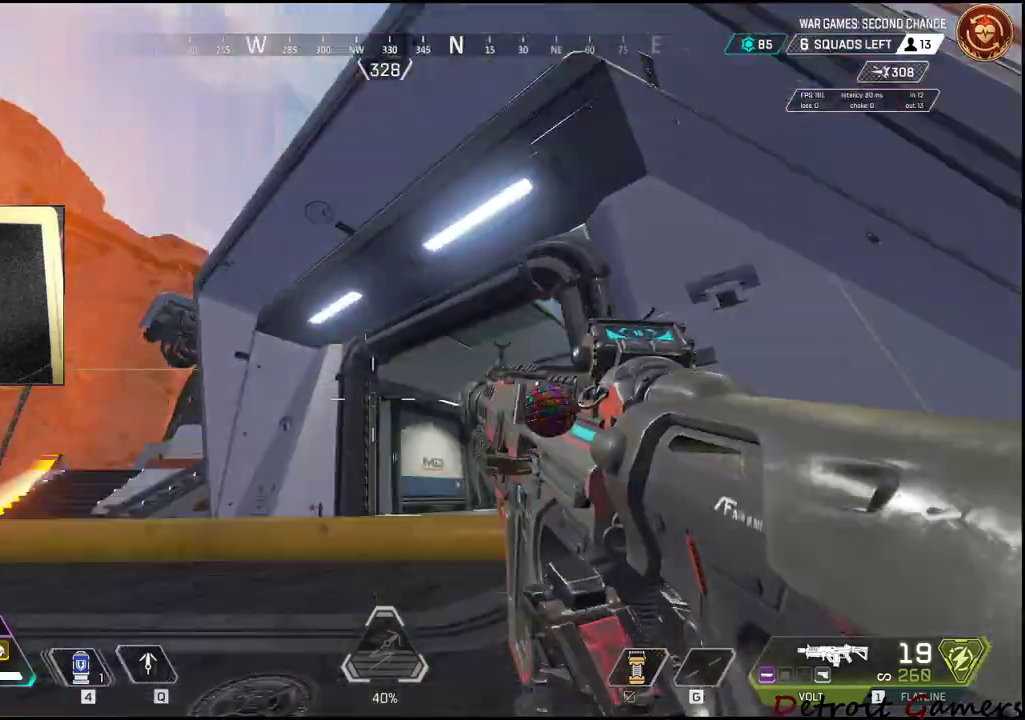
{"keys": ["w"], "mouse": [], "events": [[216, "w", "up"], [466, "w", "down"]]}